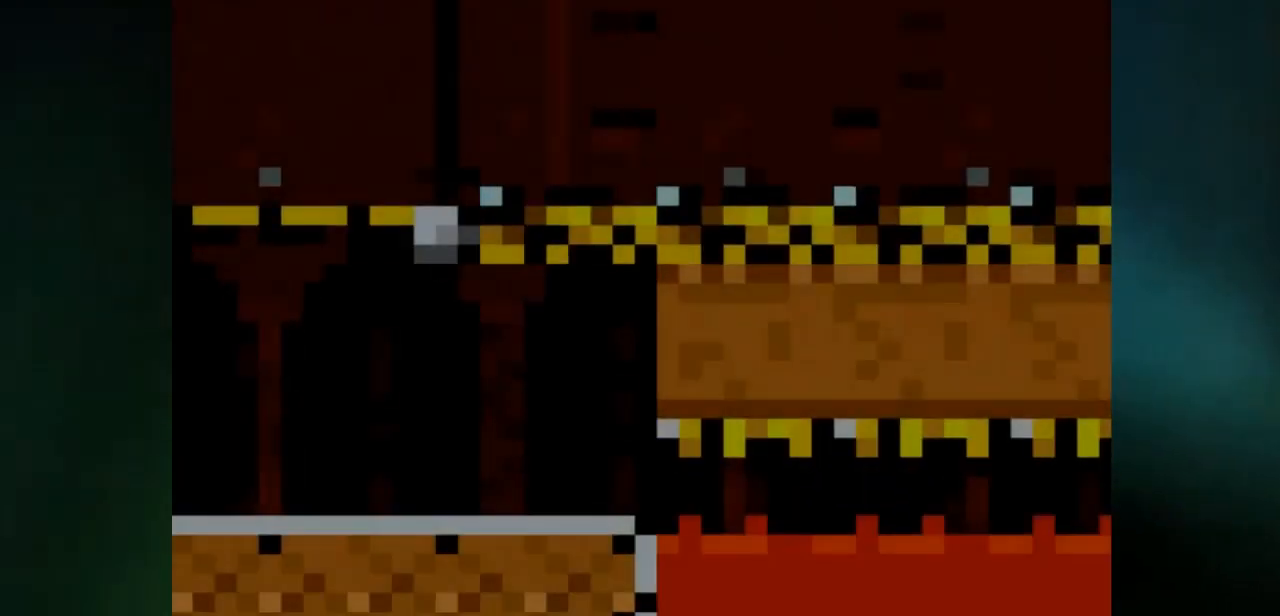
Gameplay with a controller (Nintendo layout); each line is a JSON object with the inputs held at the frame after it. "events" lists button and stick changes between this image and that frame as [ms after this image, input, new state], when the widget could be followed in between. Not read: L3 R1 R3.
{"buttons": ["X"], "events": []}
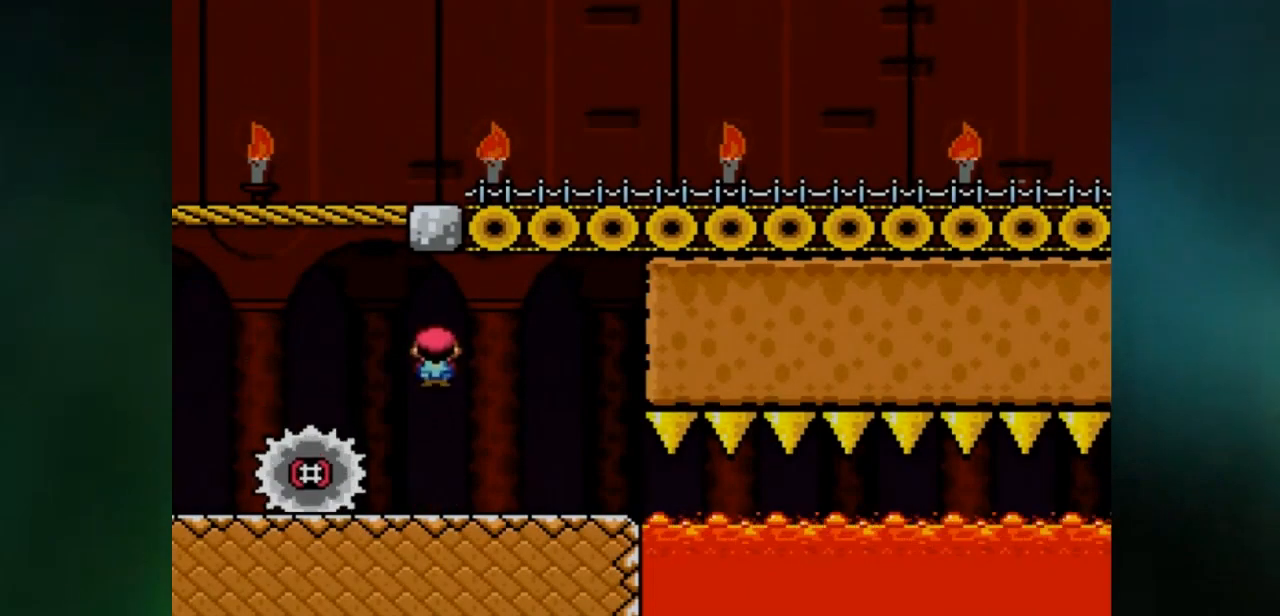
{"buttons": ["X", "DPAD_LEFT"], "events": [[67, "A", "down"], [250, "A", "up"], [450, "DPAD_LEFT", "down"]]}
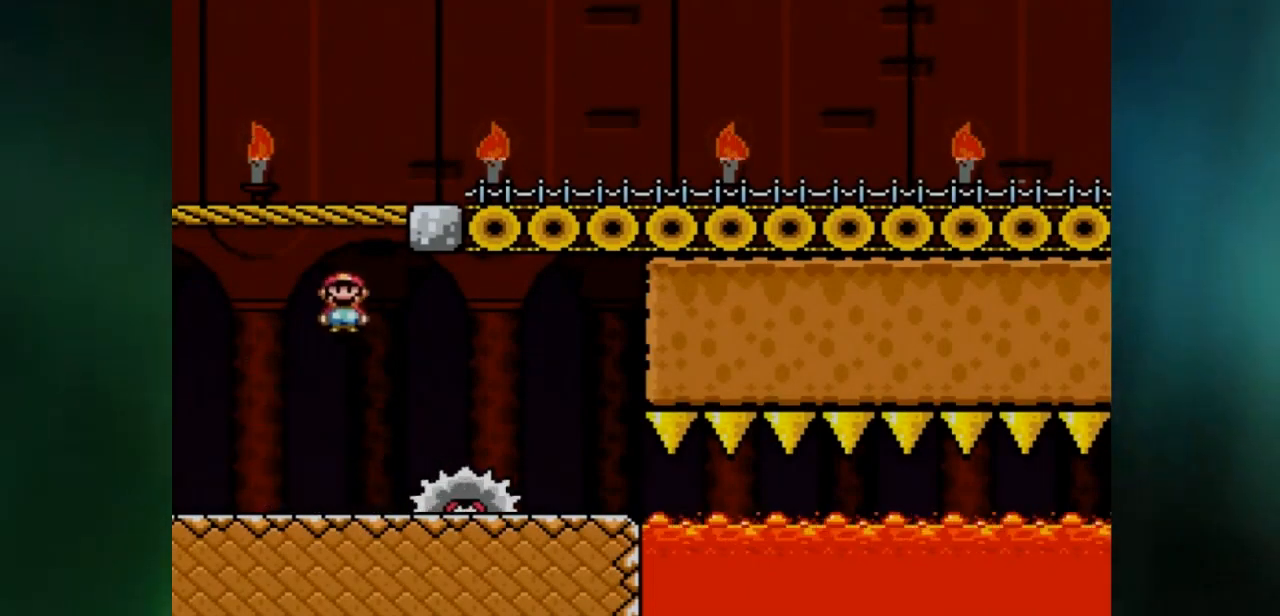
{"buttons": ["X", "DPAD_LEFT"], "events": []}
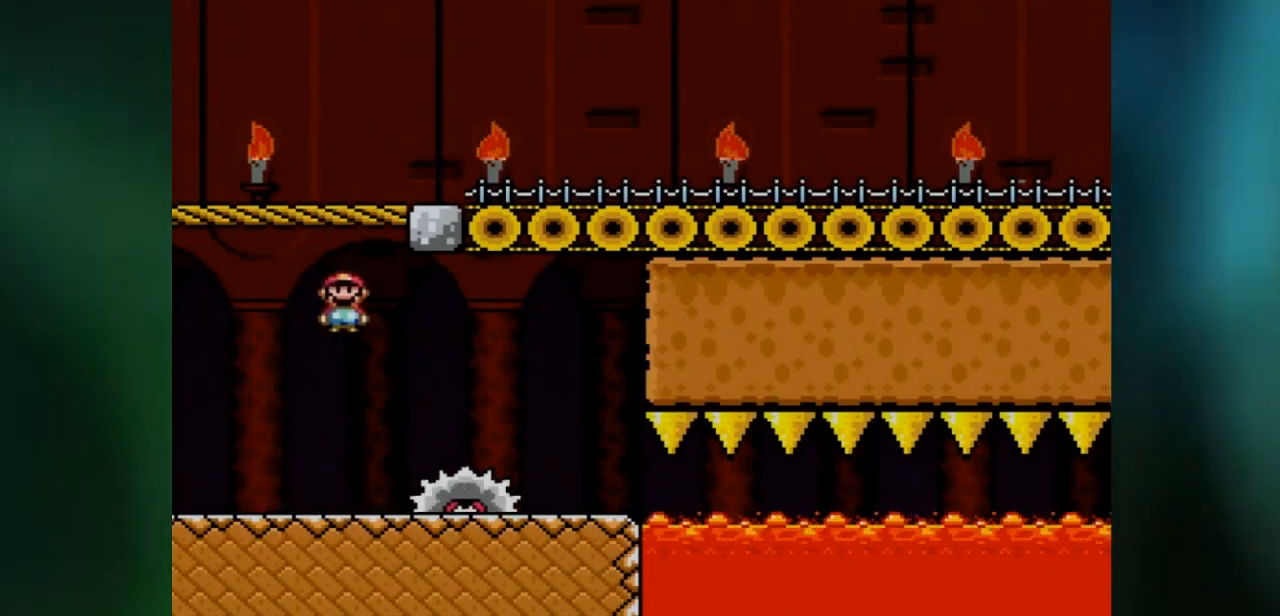
{"buttons": ["X", "DPAD_LEFT"], "events": []}
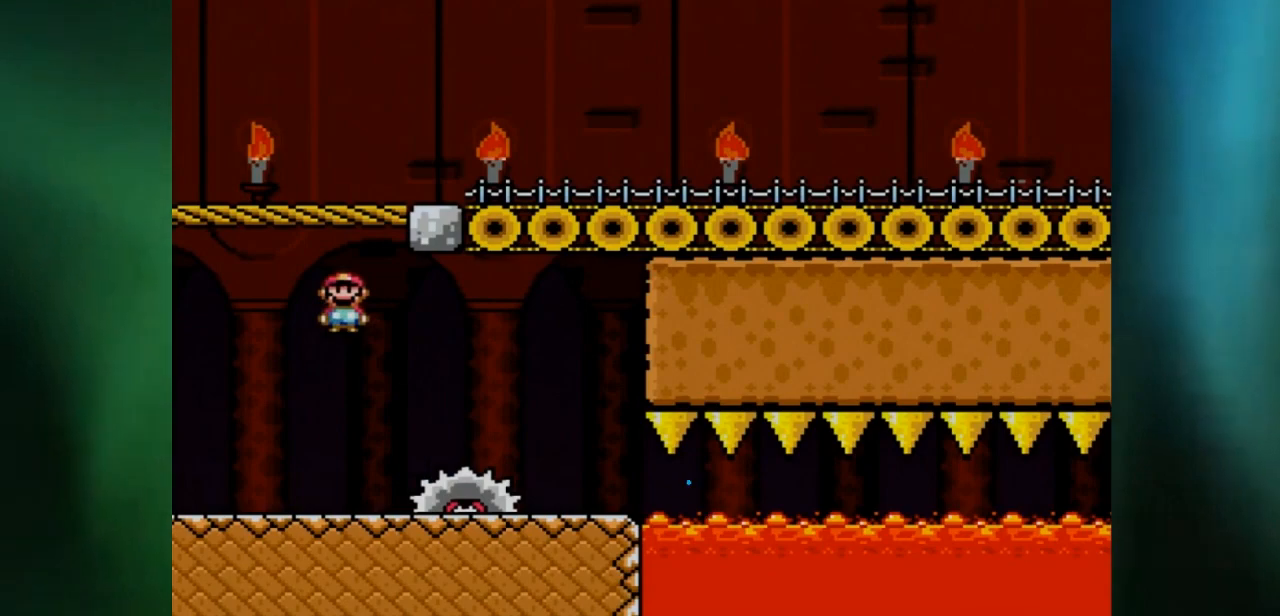
{"buttons": ["X", "DPAD_LEFT"], "events": []}
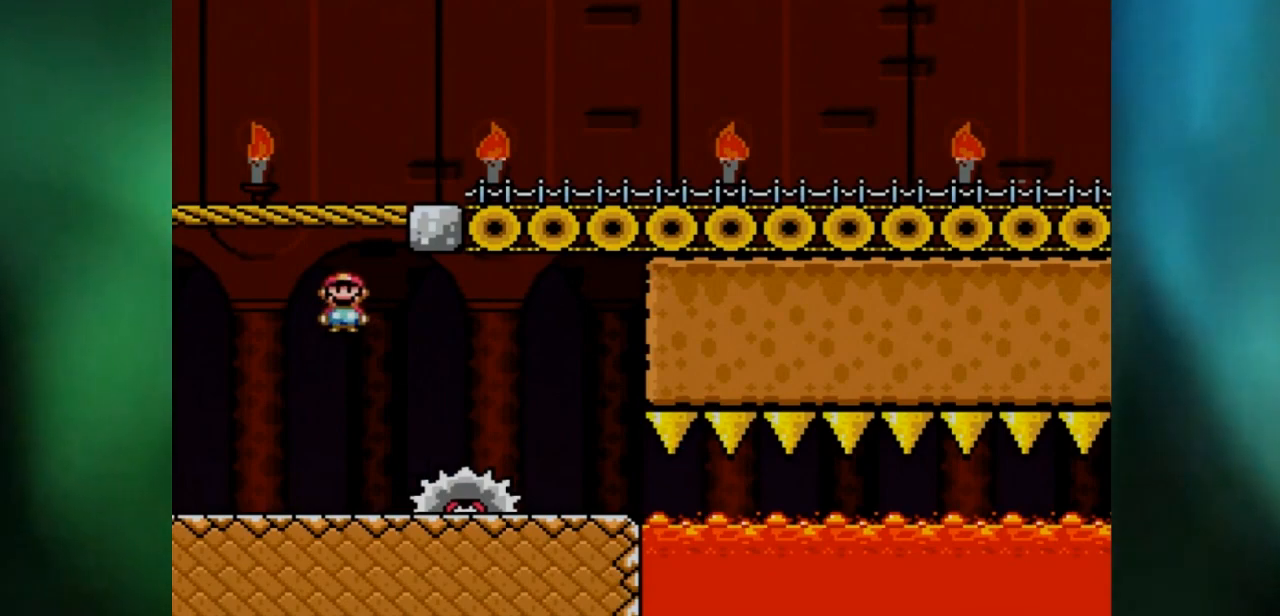
{"buttons": ["X", "DPAD_LEFT"], "events": []}
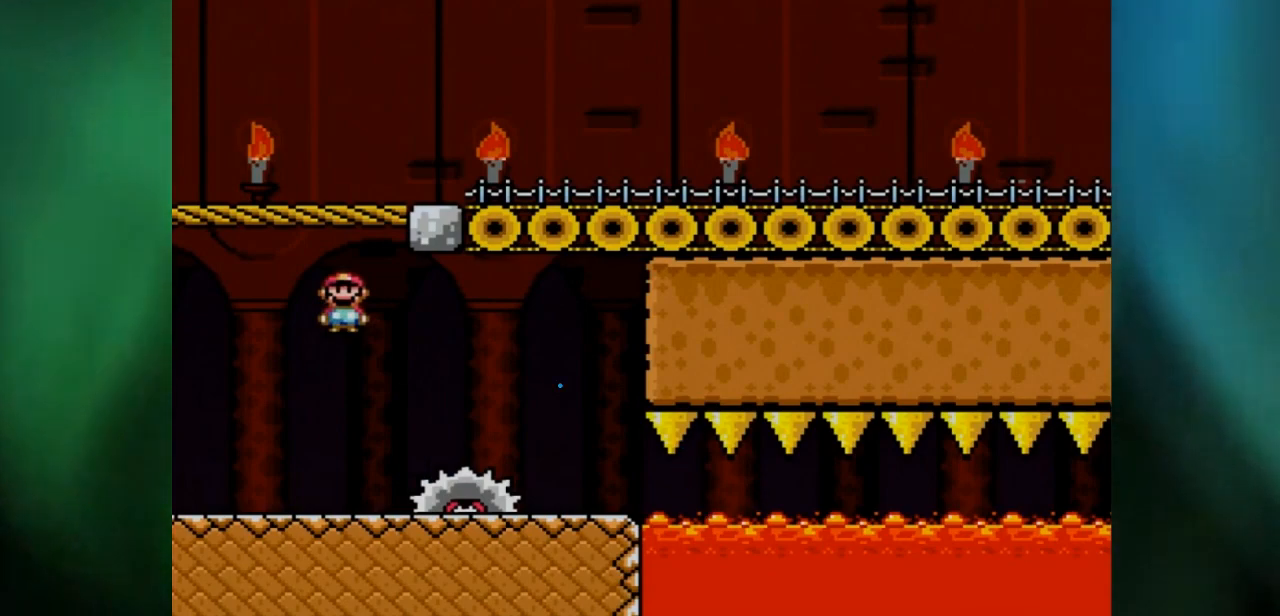
{"buttons": ["X", "DPAD_LEFT"], "events": []}
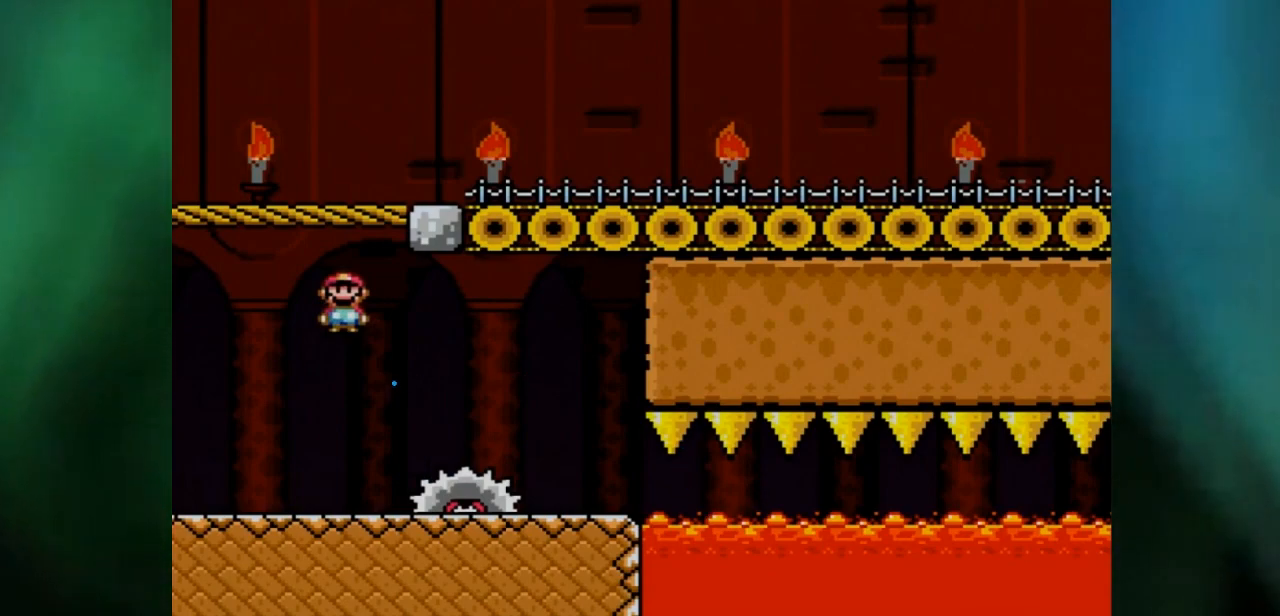
{"buttons": ["X", "DPAD_LEFT"], "events": []}
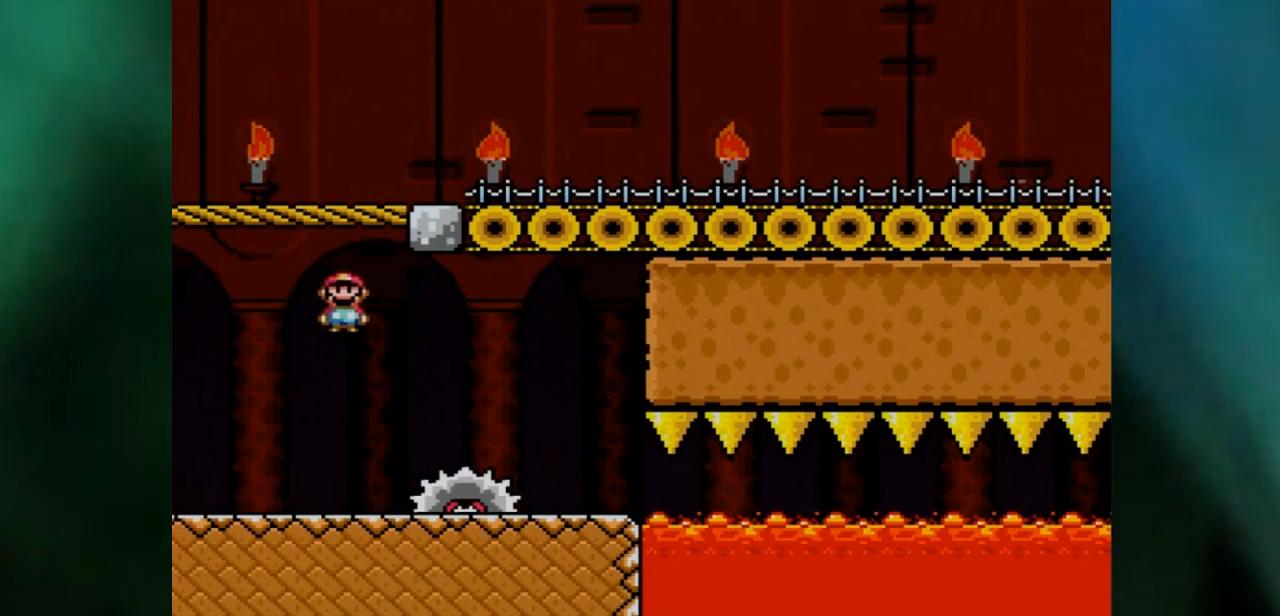
{"buttons": ["X", "DPAD_LEFT"], "events": []}
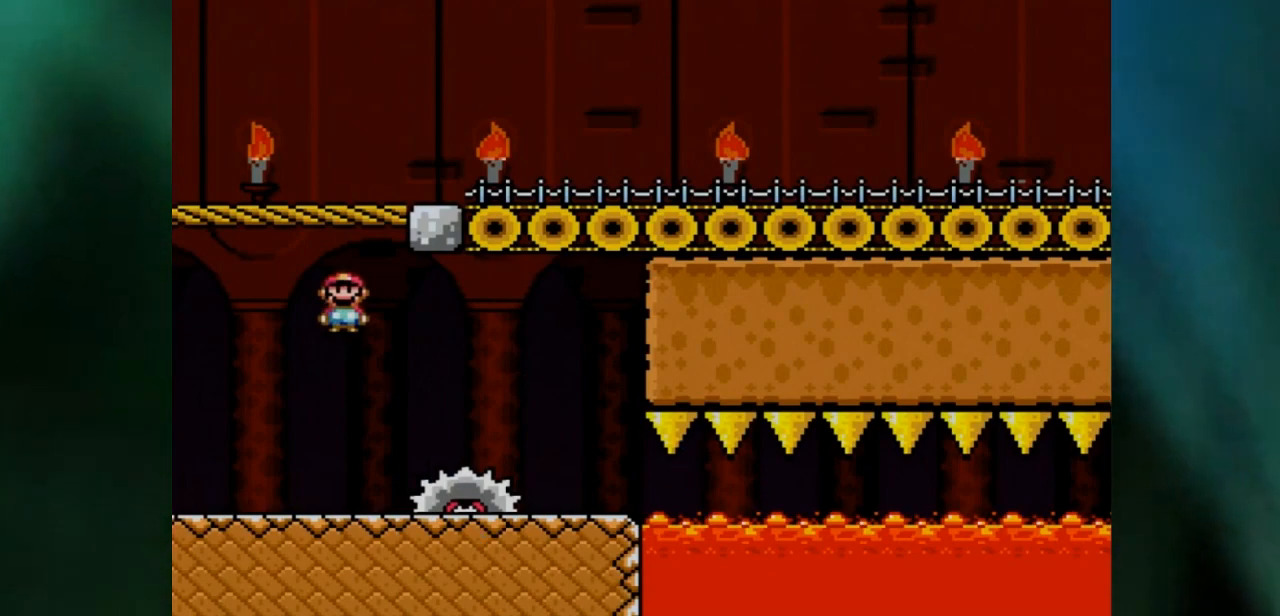
{"buttons": ["X", "DPAD_LEFT"], "events": []}
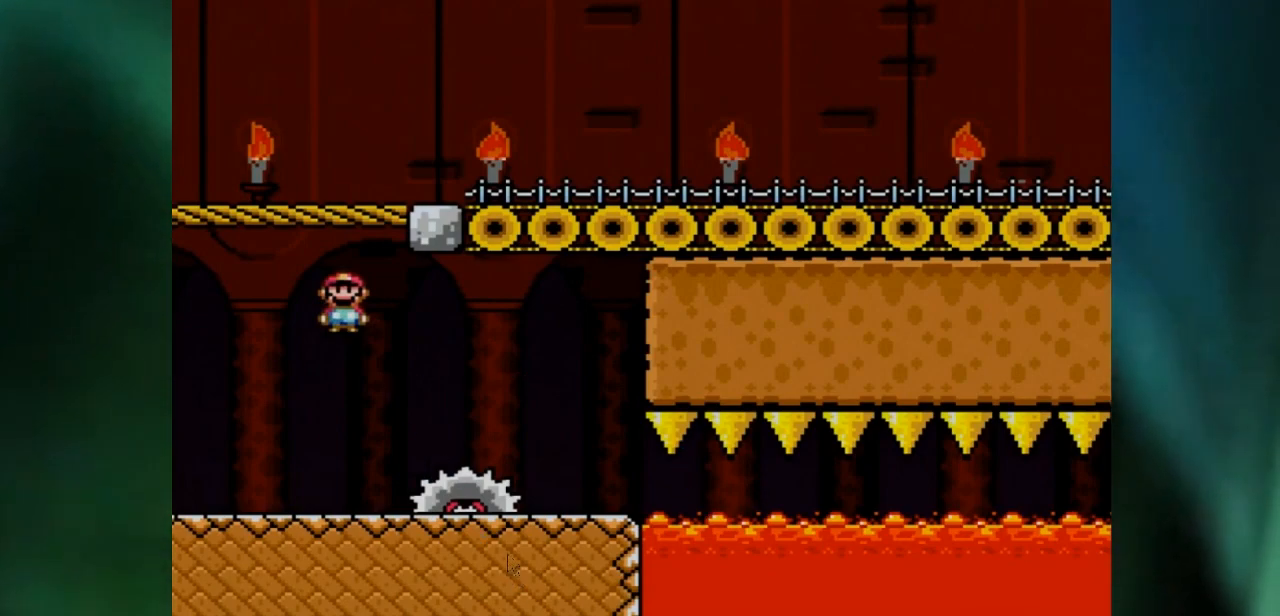
{"buttons": ["X", "DPAD_LEFT"], "events": []}
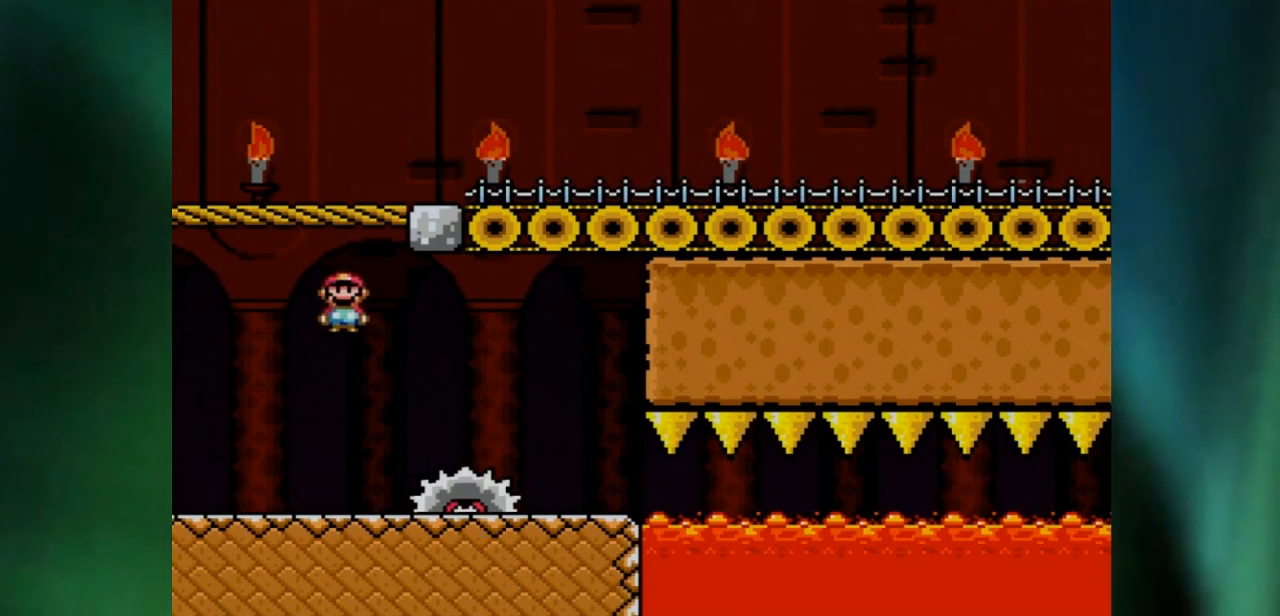
{"buttons": ["X", "DPAD_LEFT"], "events": []}
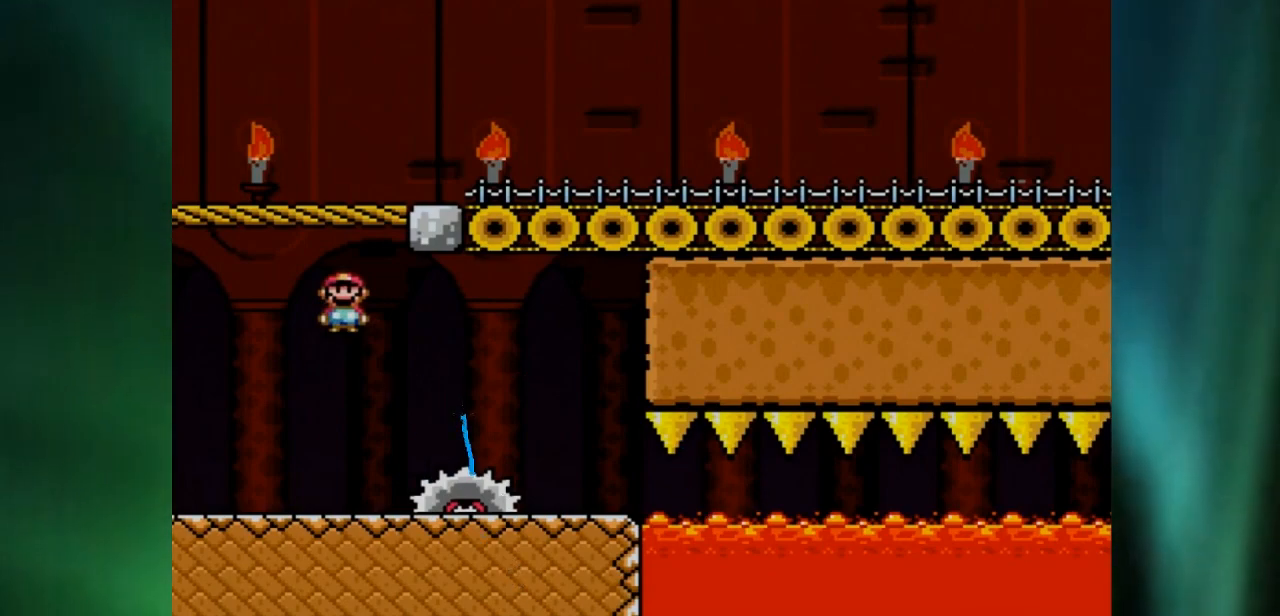
{"buttons": ["X", "DPAD_LEFT"], "events": []}
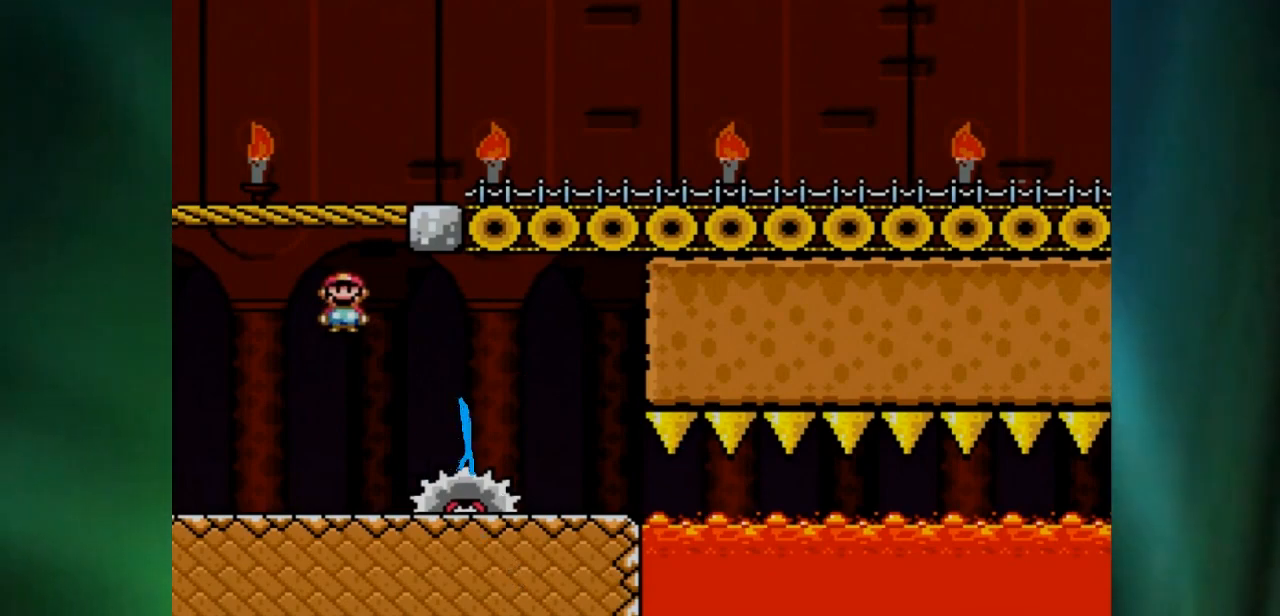
{"buttons": ["X", "DPAD_LEFT"], "events": []}
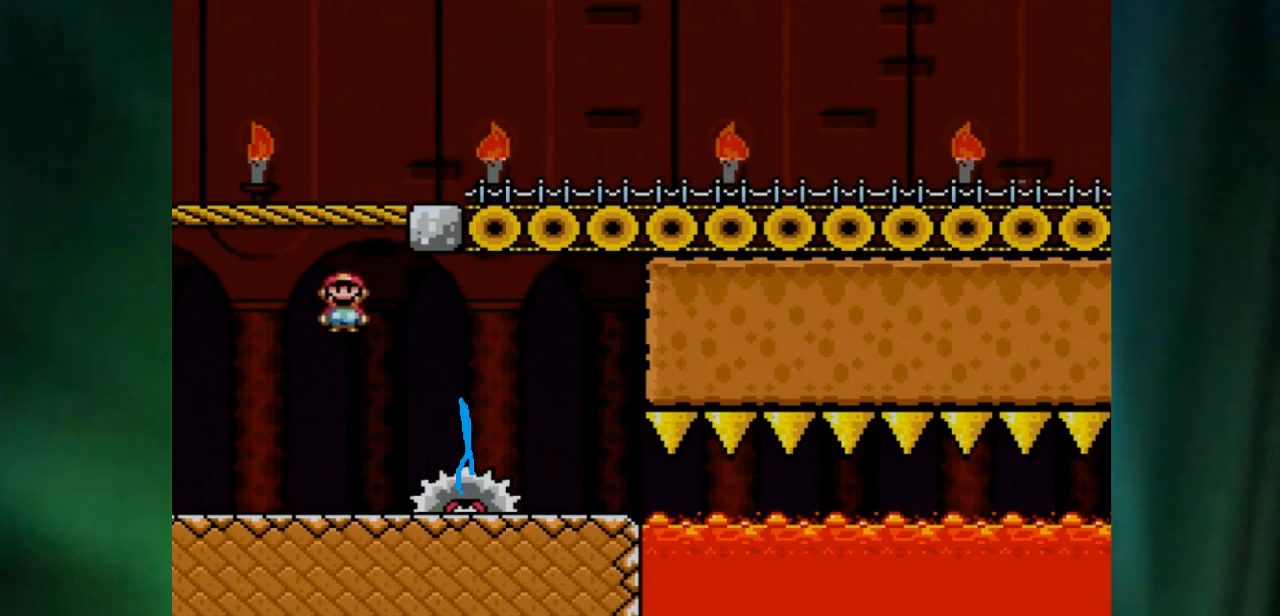
{"buttons": ["X", "DPAD_LEFT"], "events": []}
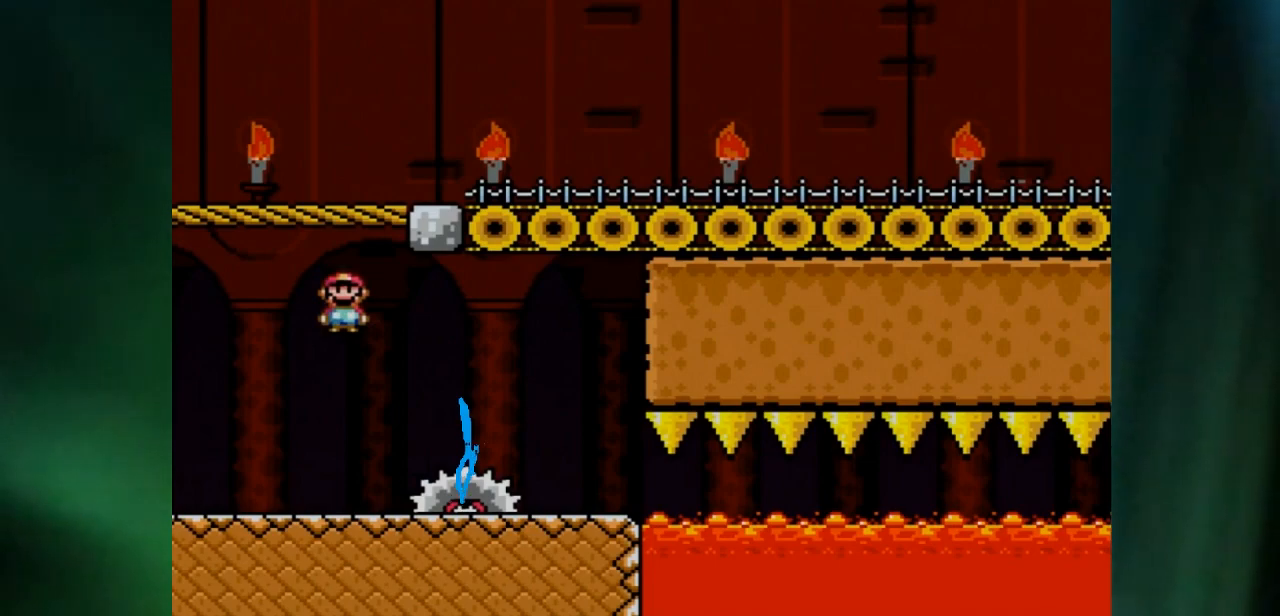
{"buttons": ["X", "DPAD_LEFT"], "events": []}
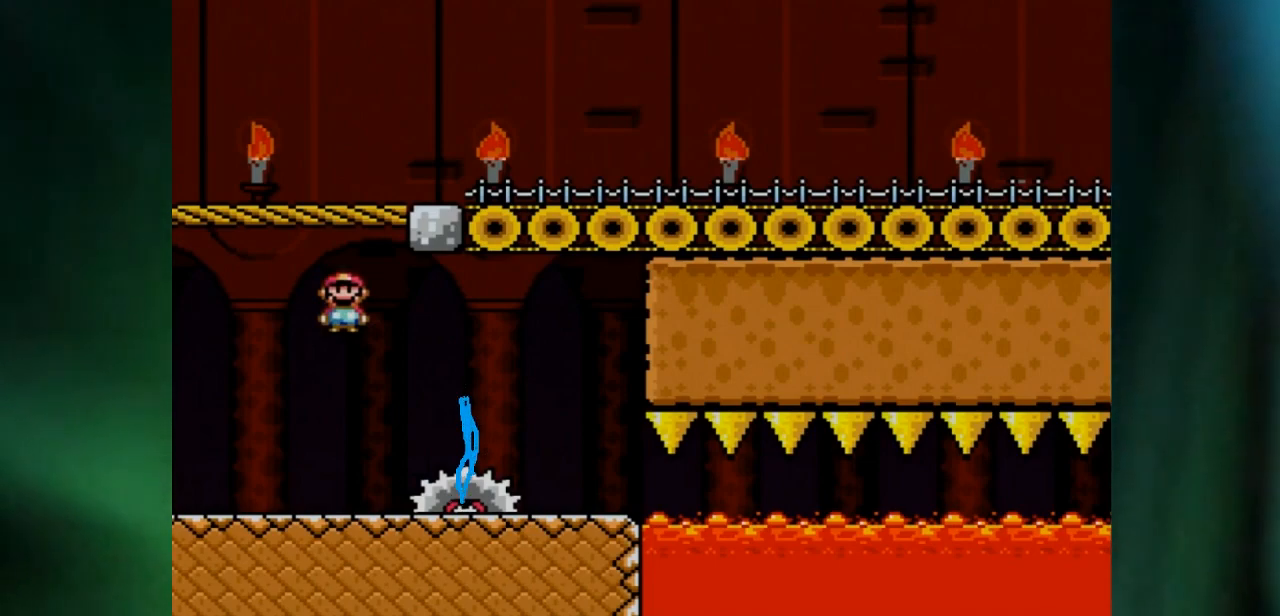
{"buttons": ["X", "DPAD_LEFT"], "events": []}
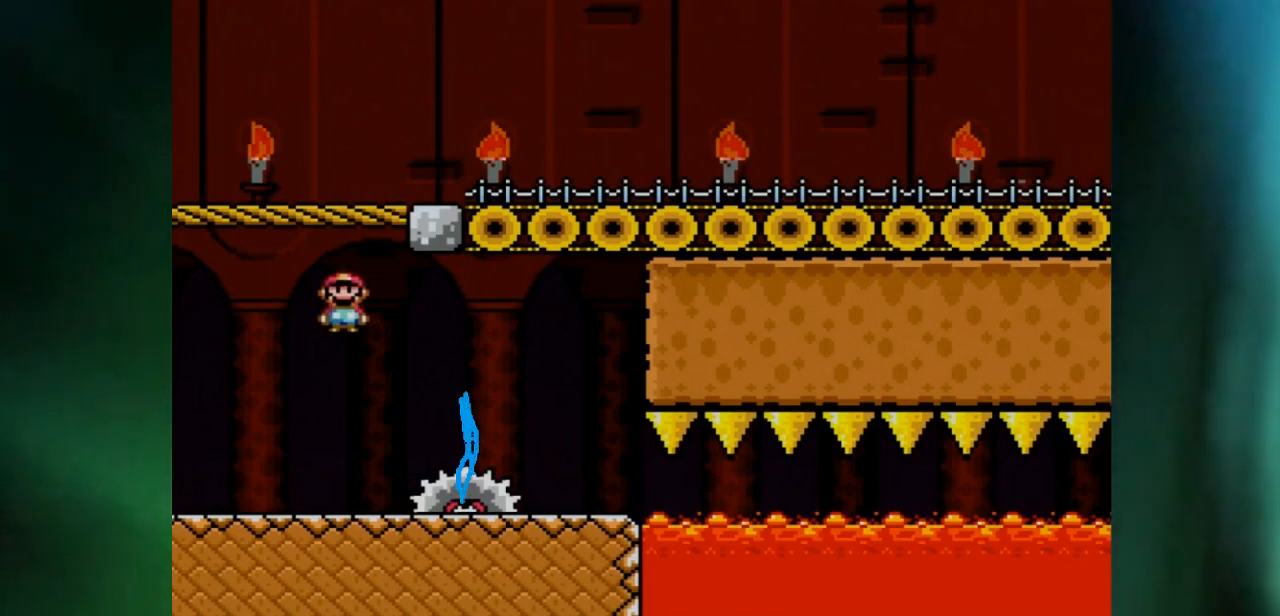
{"buttons": ["X", "DPAD_LEFT"], "events": []}
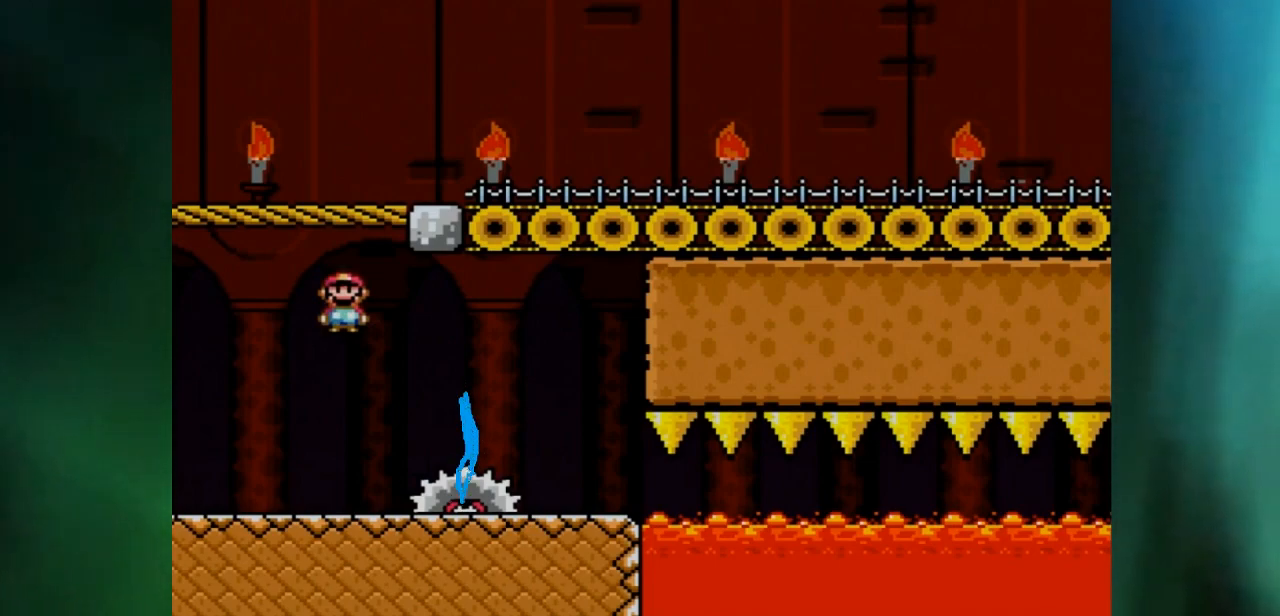
{"buttons": ["X", "DPAD_LEFT"], "events": []}
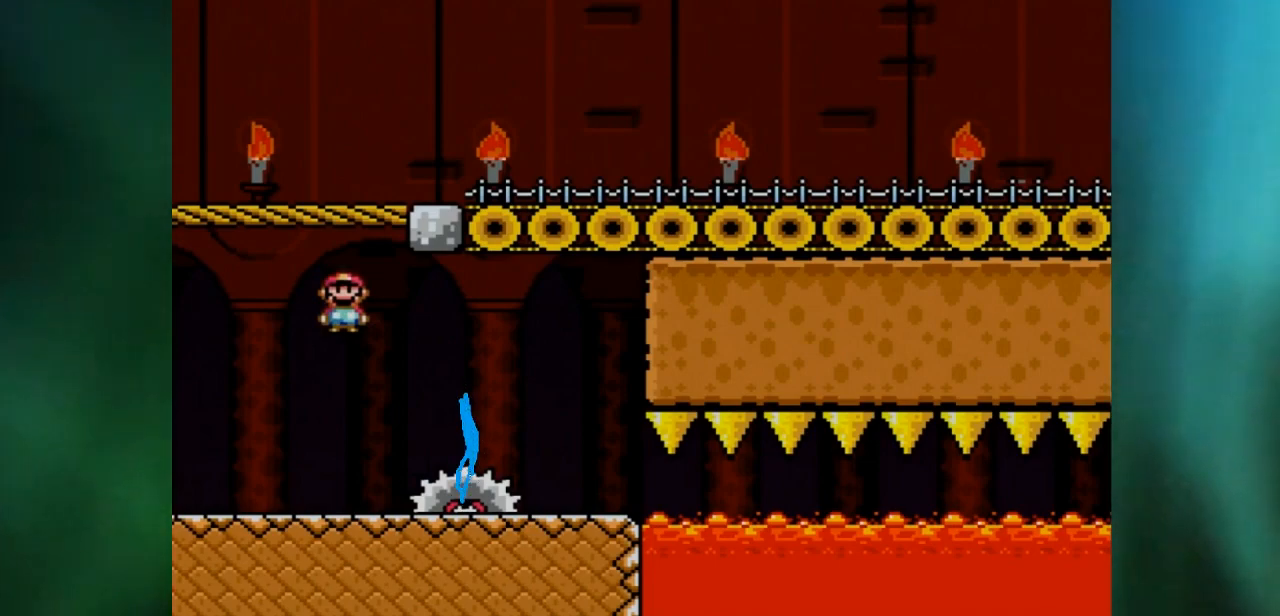
{"buttons": ["X", "DPAD_LEFT"], "events": []}
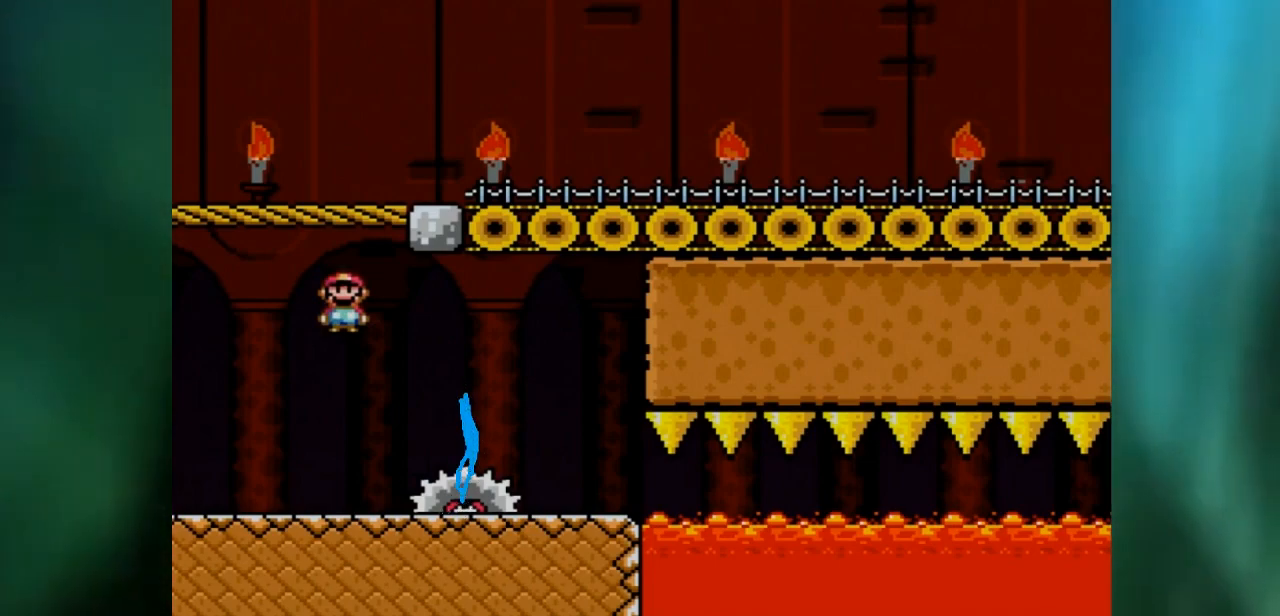
{"buttons": ["X", "DPAD_LEFT"], "events": []}
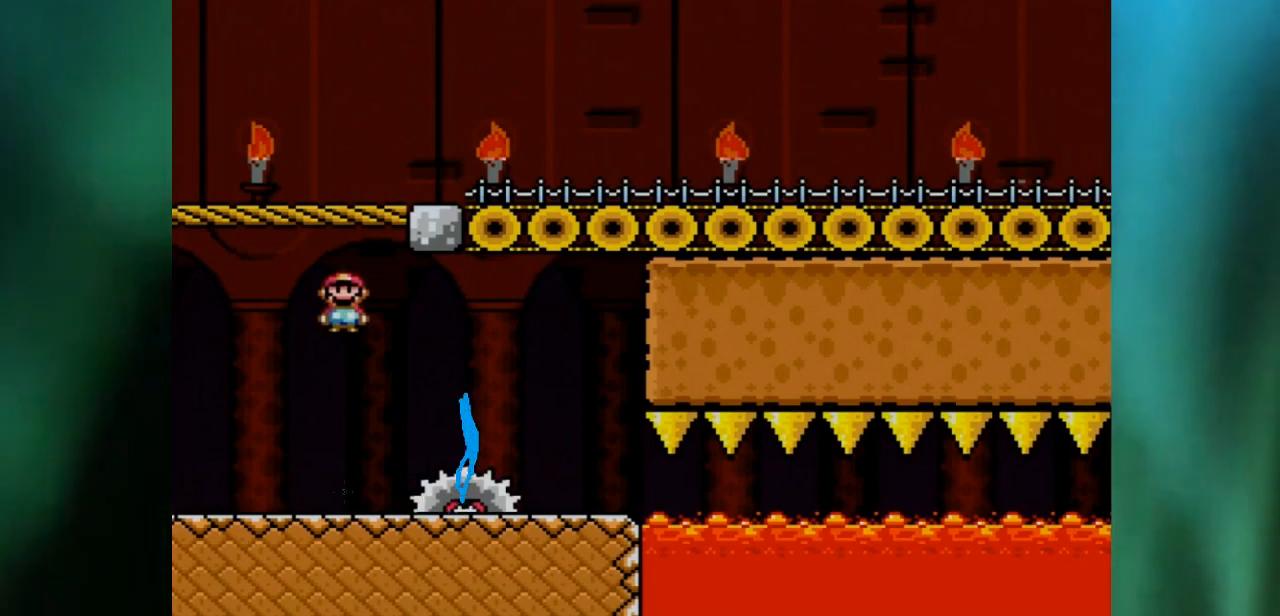
{"buttons": ["X", "DPAD_LEFT"], "events": []}
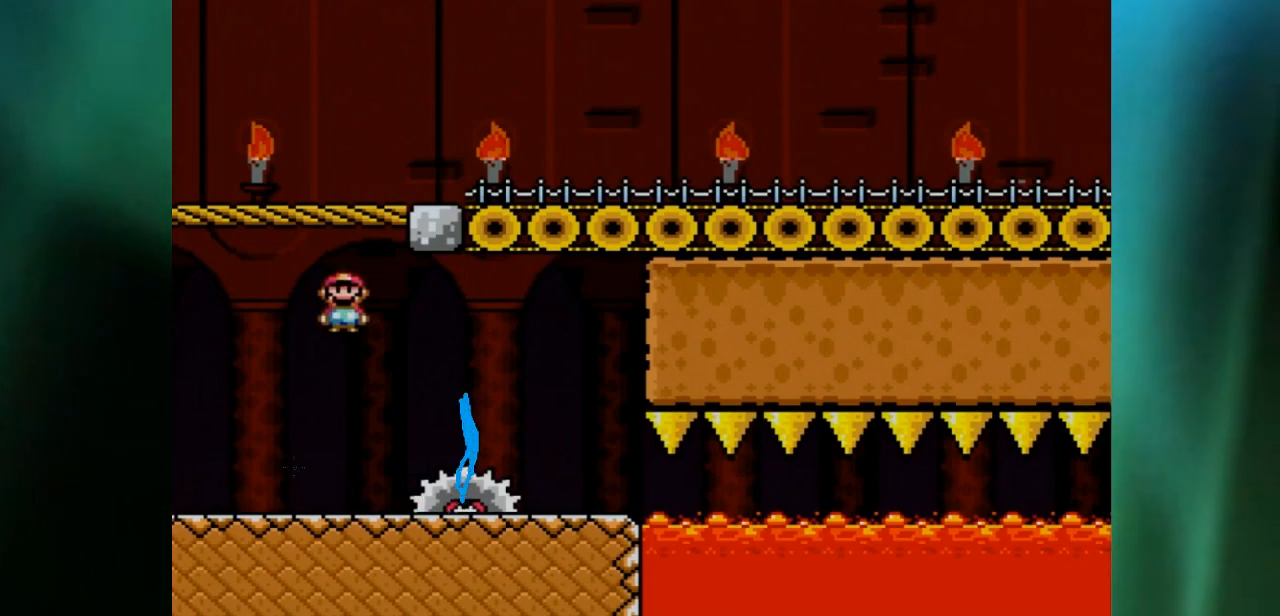
{"buttons": ["X", "DPAD_LEFT"], "events": []}
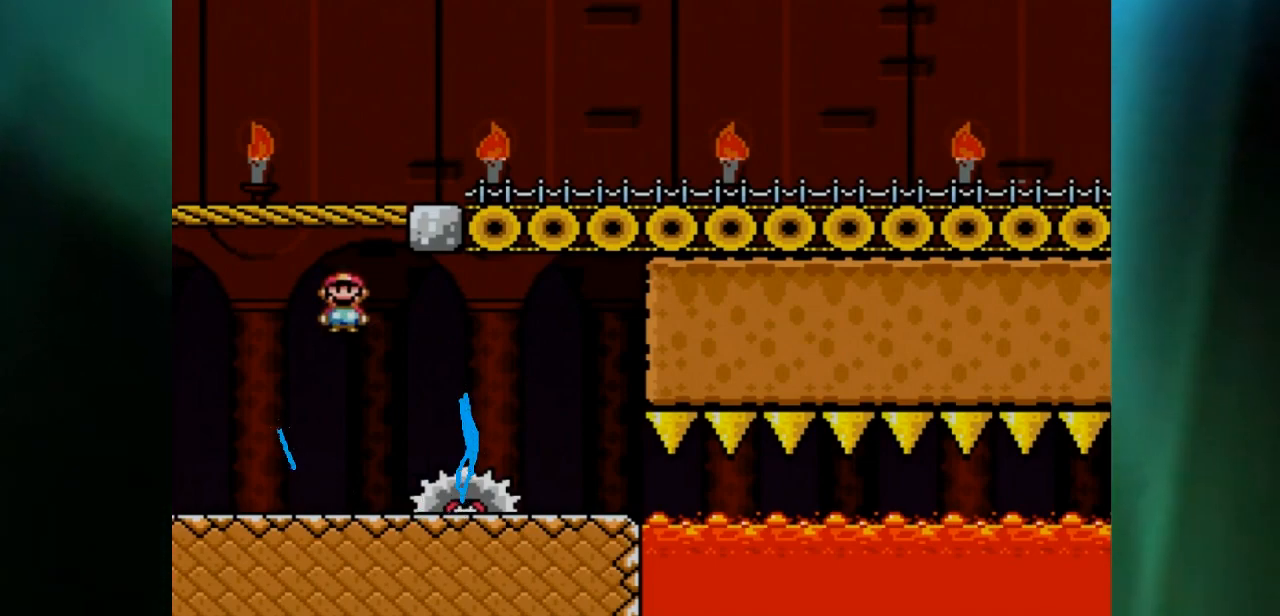
{"buttons": ["X", "DPAD_LEFT"], "events": []}
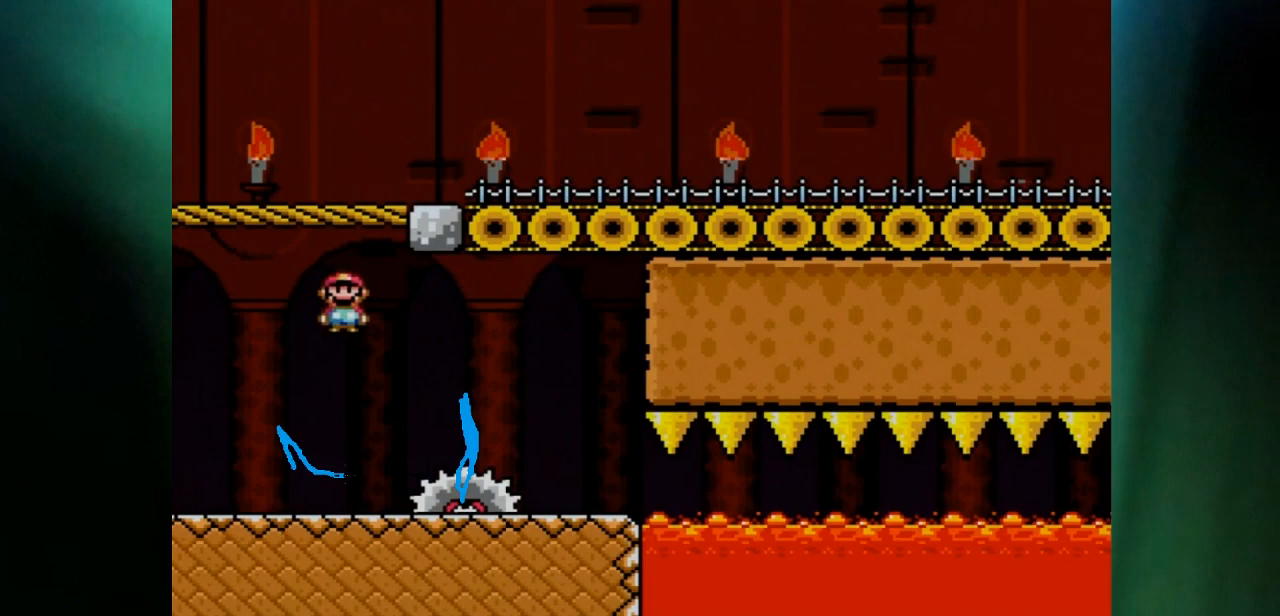
{"buttons": ["X", "DPAD_LEFT"], "events": []}
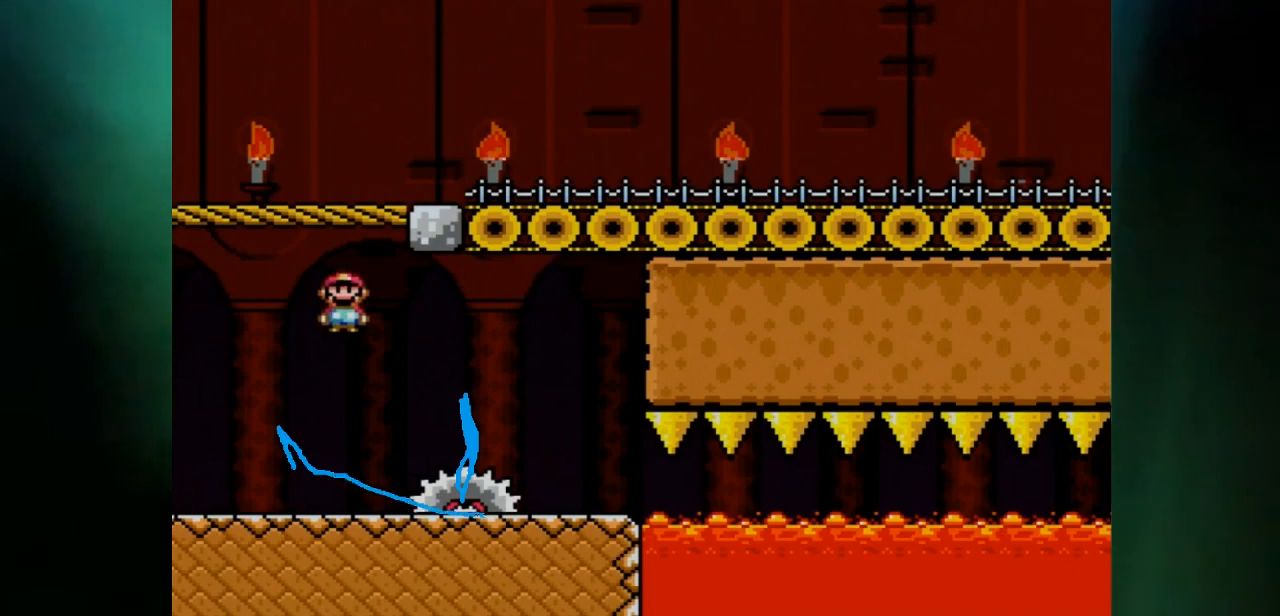
{"buttons": ["X", "DPAD_LEFT"], "events": []}
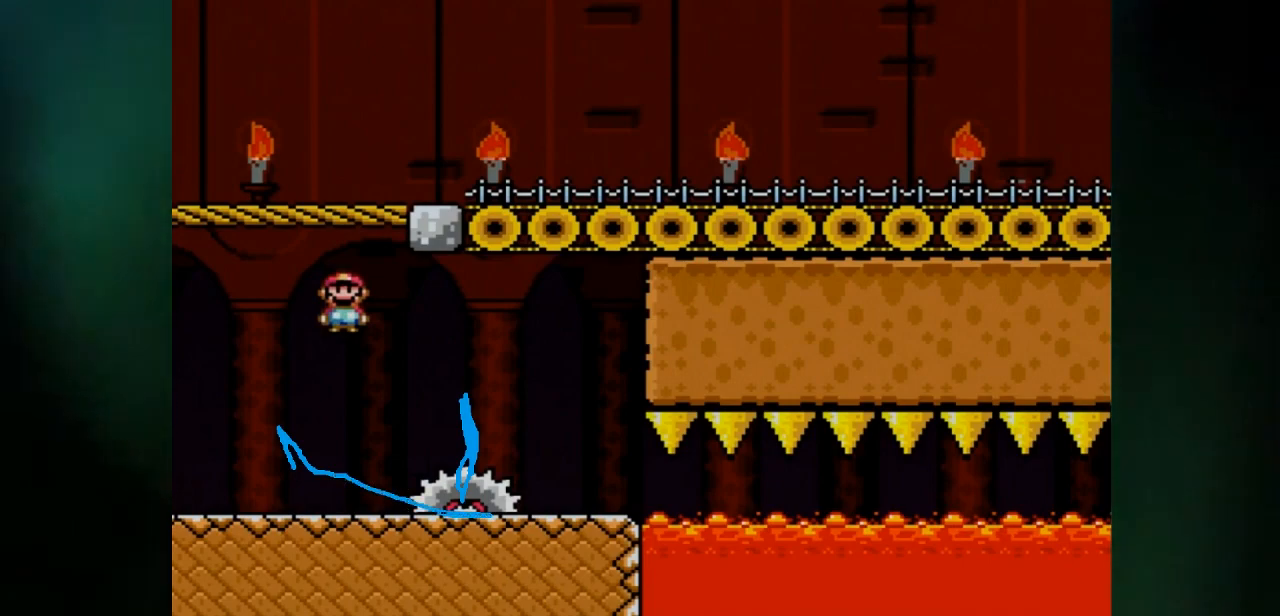
{"buttons": ["X", "DPAD_LEFT"], "events": []}
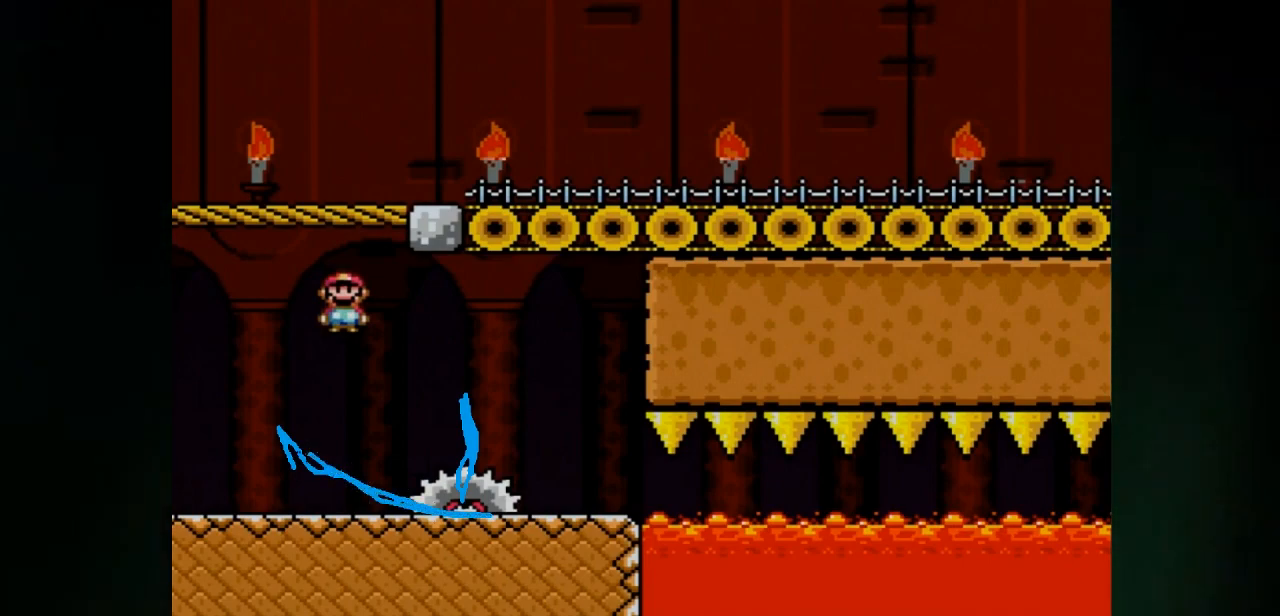
{"buttons": ["X", "DPAD_LEFT"], "events": []}
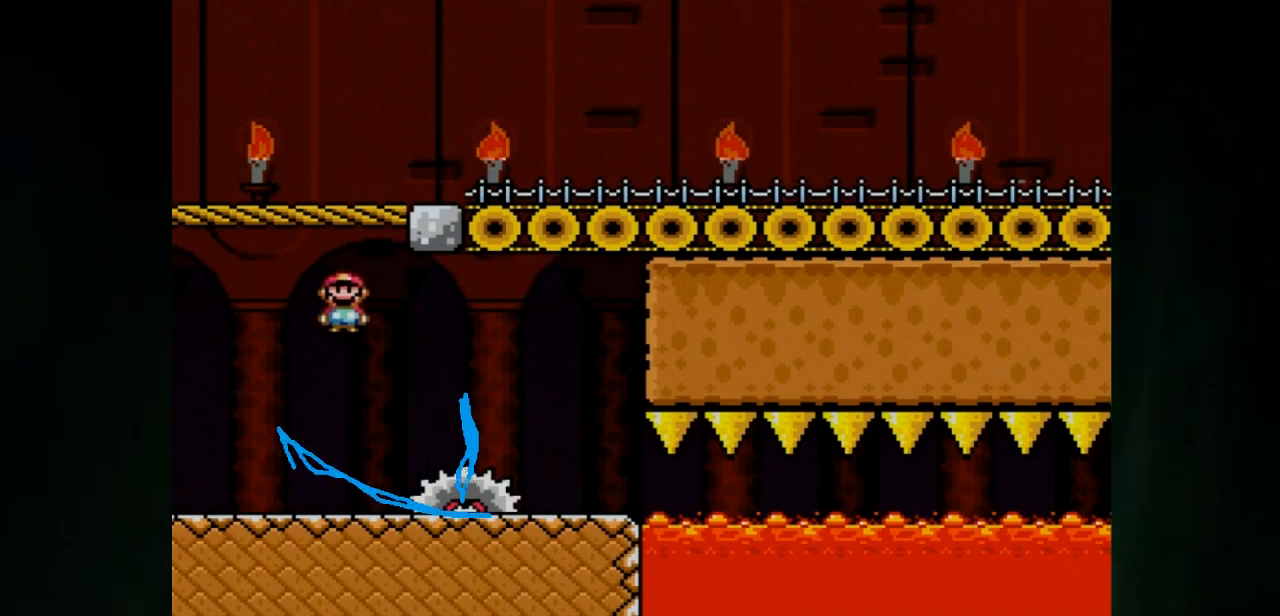
{"buttons": ["X", "DPAD_LEFT"], "events": []}
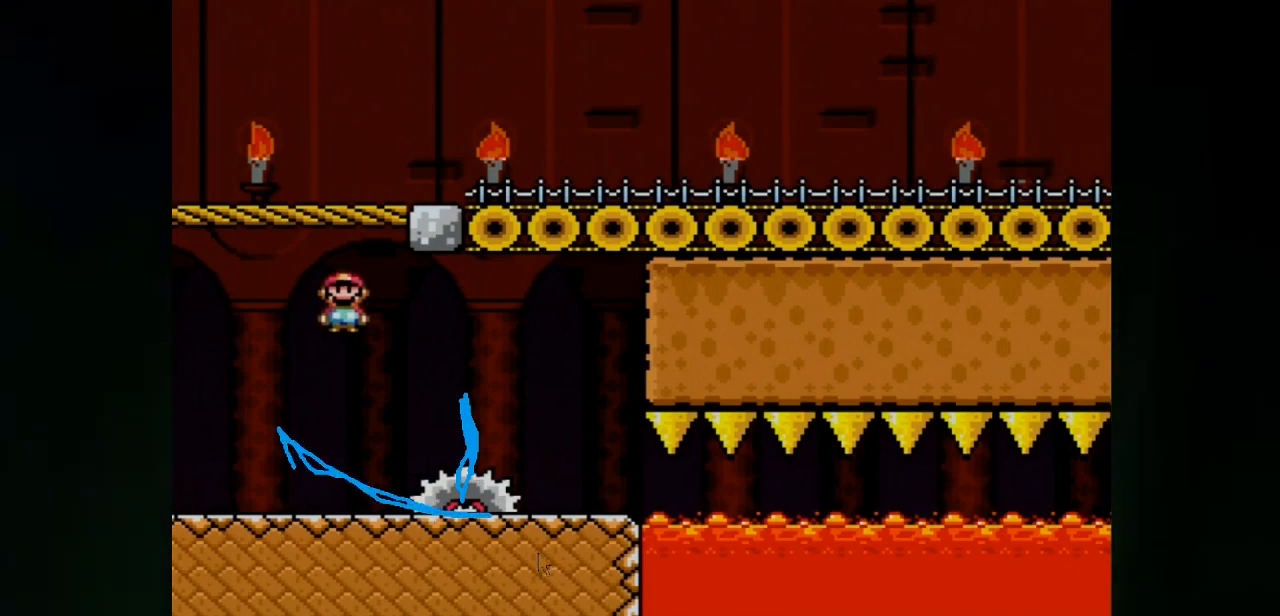
{"buttons": ["X", "DPAD_LEFT"], "events": []}